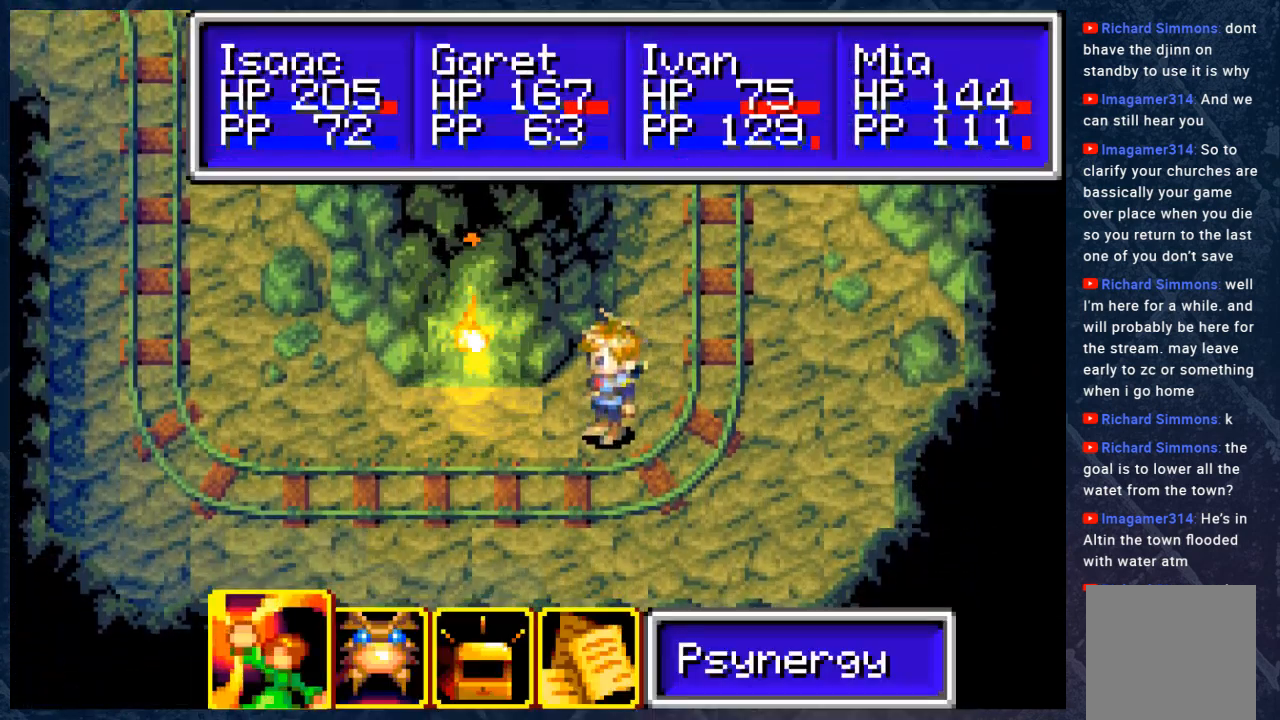
Gameplay with a controller (Xbox layout); each line is a JSON object with the inputs held at the frame after it. "events" lists button and stick changes between this image and that frame as [ms after this image, input, new state], when the widget could be followed in between. Not read: Z.
{"buttons": [], "left_stick": "center", "right_stick": "center", "events": []}
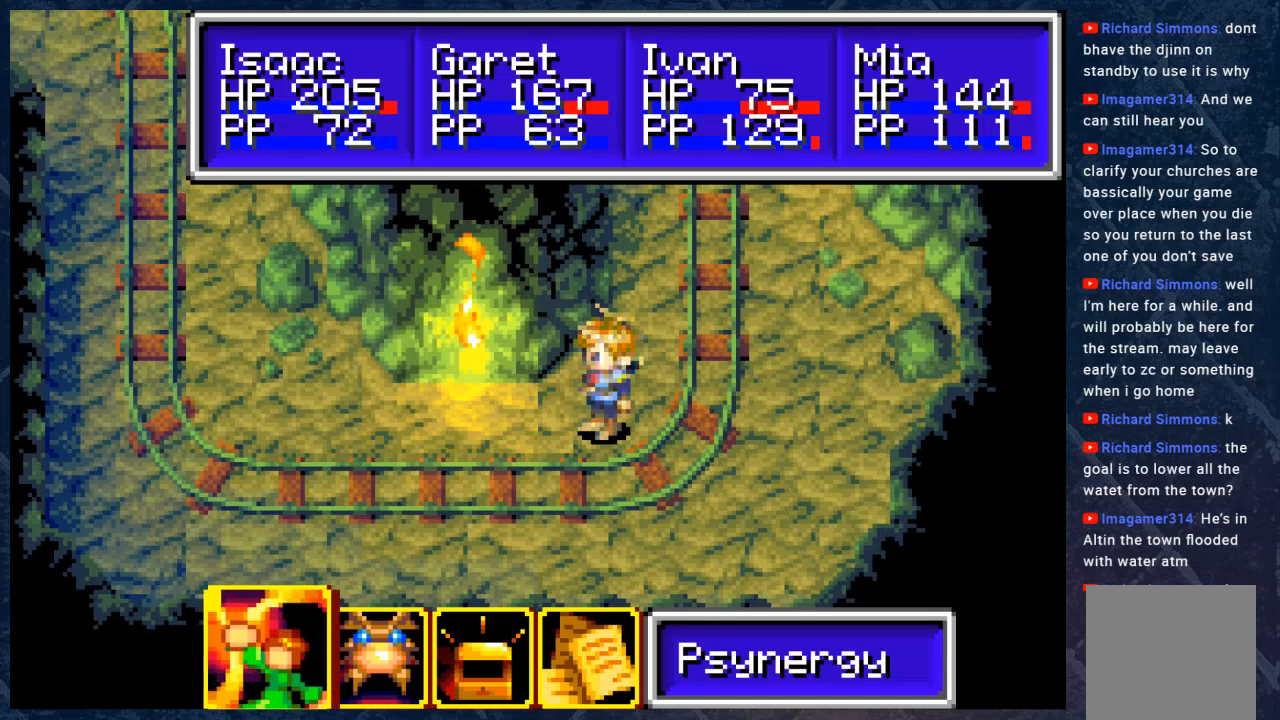
{"buttons": ["B"], "left_stick": "left", "right_stick": "center", "events": [[83, "left_stick", "down"], [183, "B", "down"], [333, "left_stick", "left"]]}
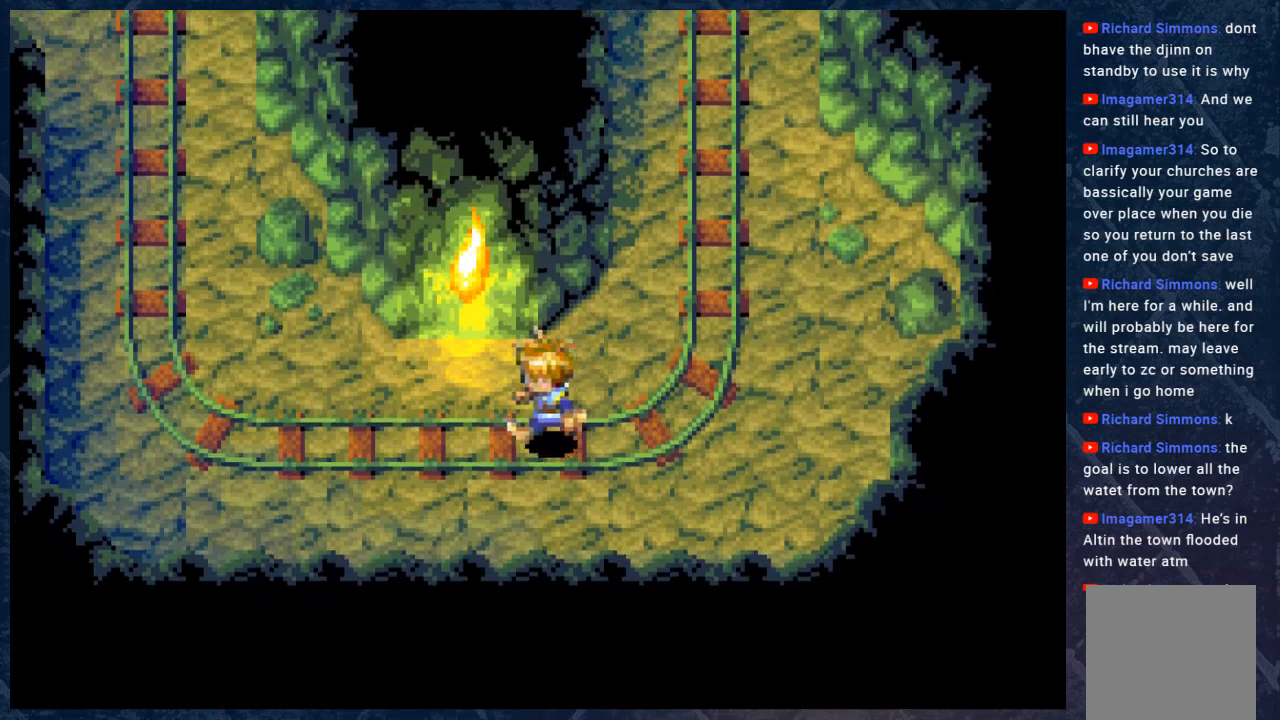
{"buttons": ["B"], "left_stick": "left", "right_stick": "center", "events": []}
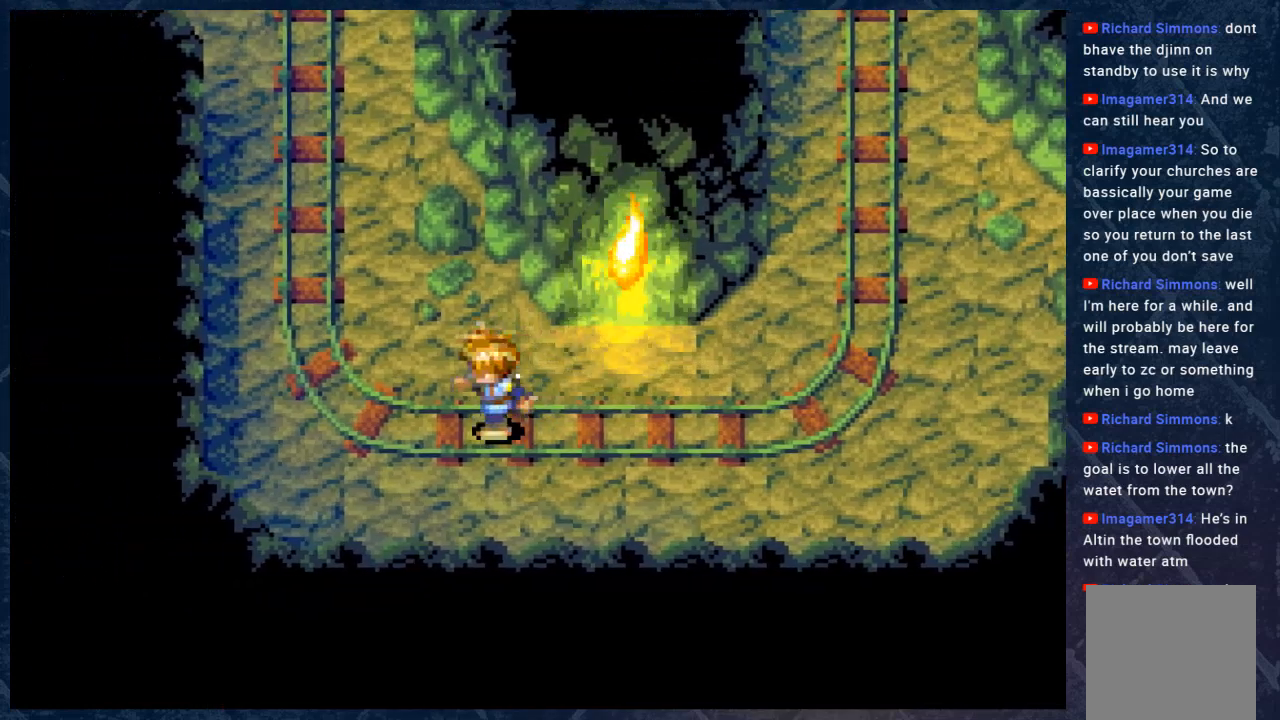
{"buttons": ["B"], "left_stick": "up-left", "right_stick": "center", "events": [[350, "left_stick", "up-left"]]}
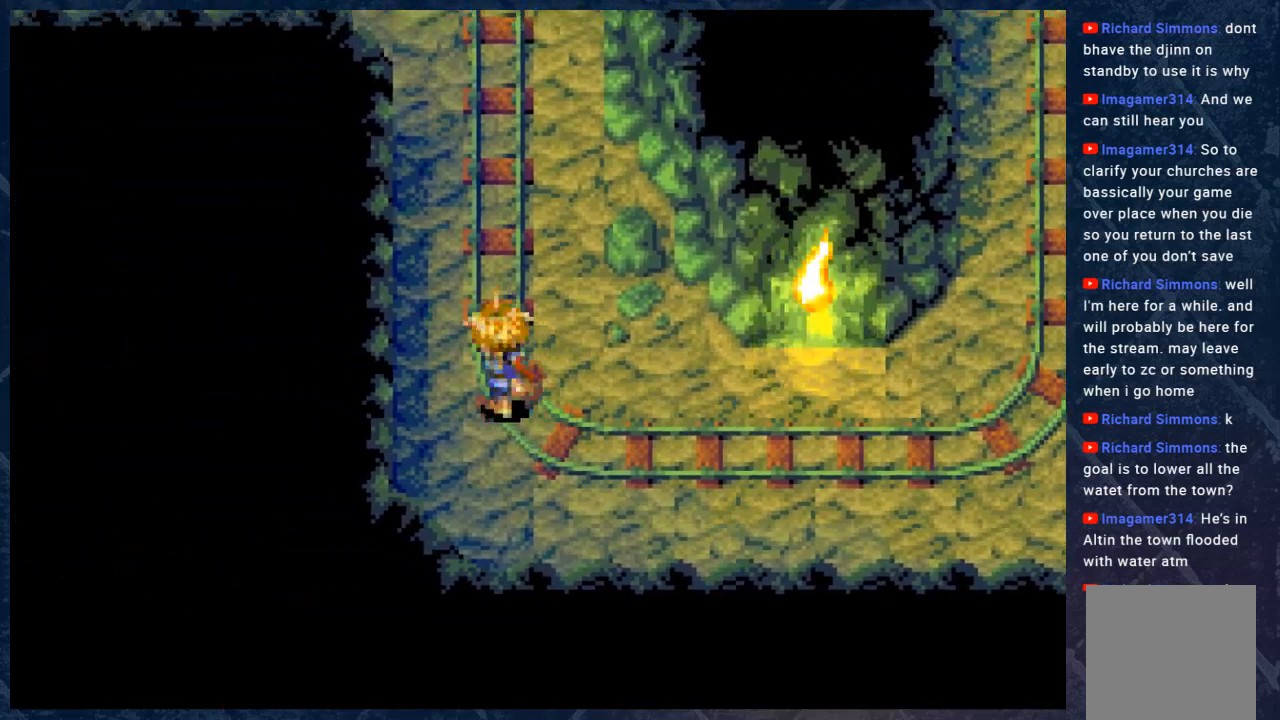
{"buttons": ["B"], "left_stick": "up", "right_stick": "center", "events": [[67, "left_stick", "up"]]}
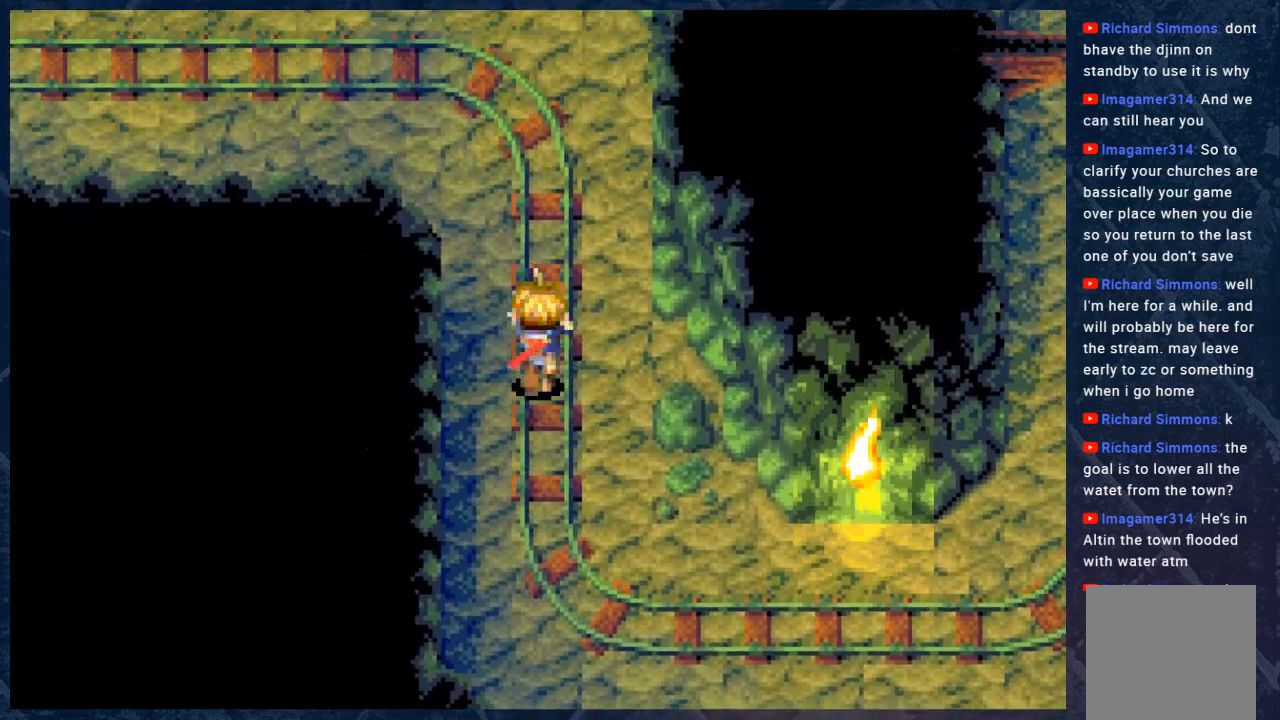
{"buttons": ["B"], "left_stick": "up", "right_stick": "center", "events": []}
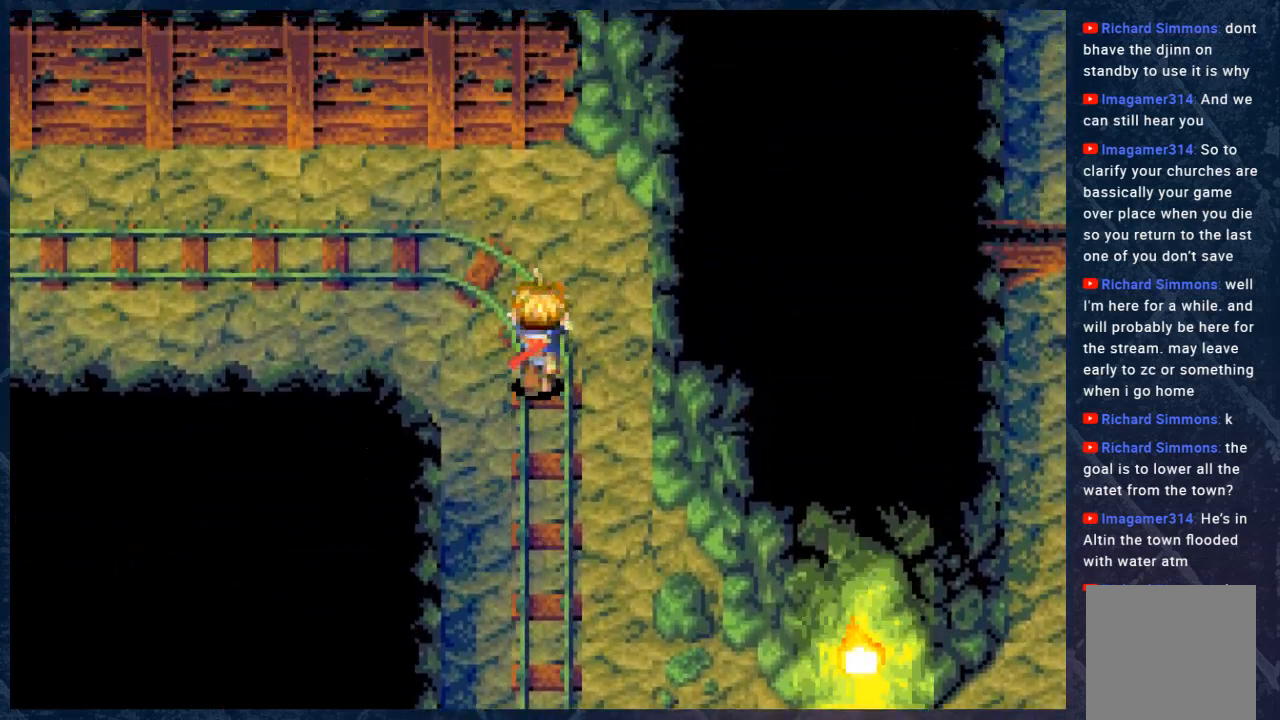
{"buttons": ["B"], "left_stick": "up-left", "right_stick": "center", "events": [[100, "left_stick", "up-left"]]}
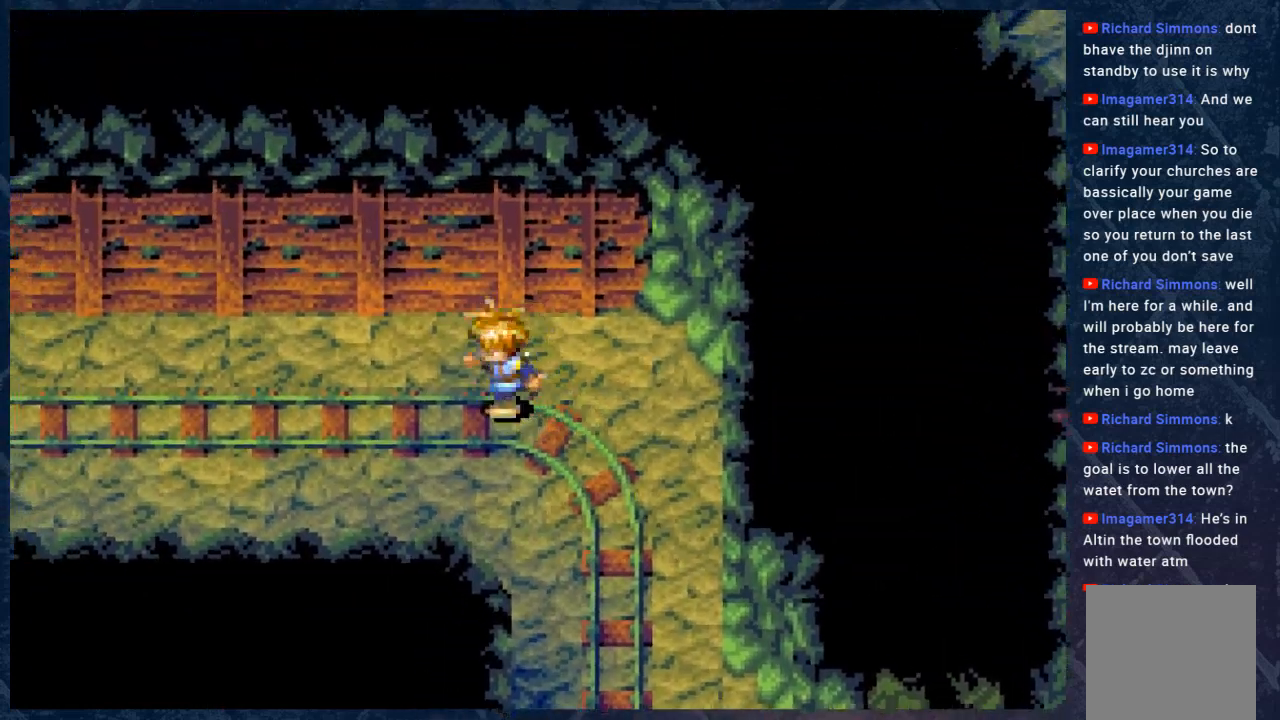
{"buttons": ["B"], "left_stick": "left", "right_stick": "center", "events": [[133, "left_stick", "left"]]}
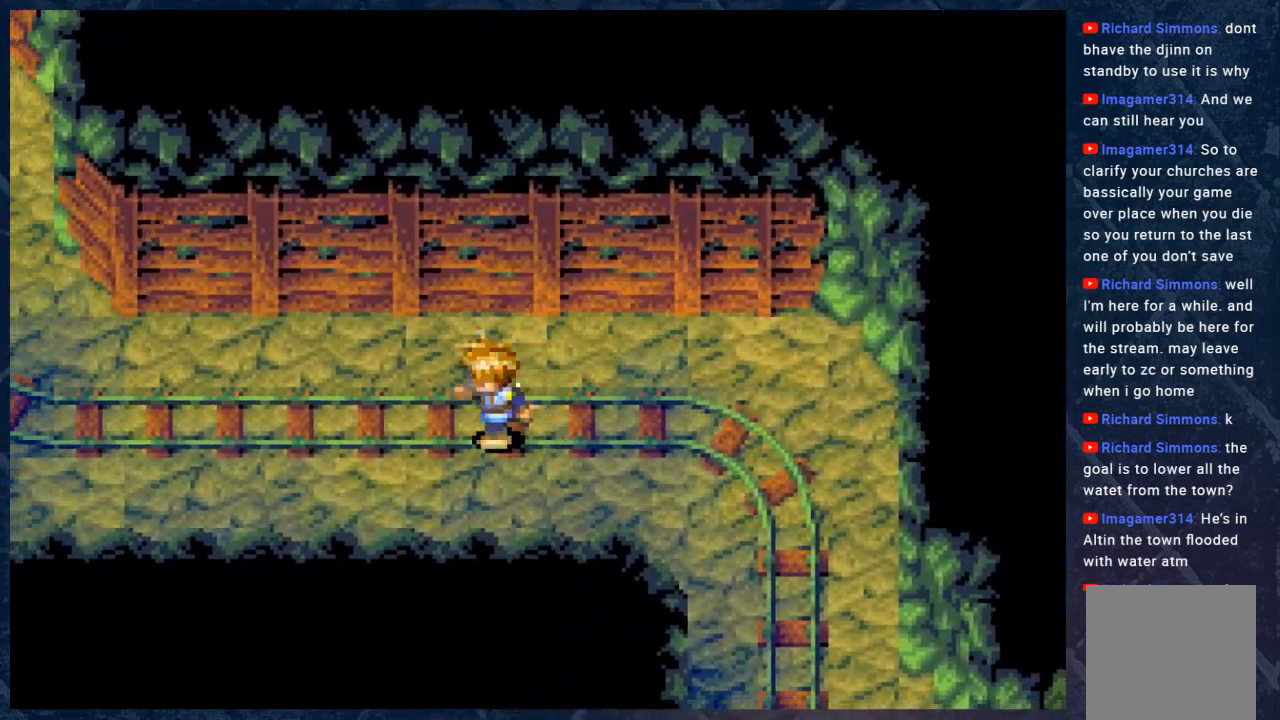
{"buttons": ["B"], "left_stick": "left", "right_stick": "center", "events": []}
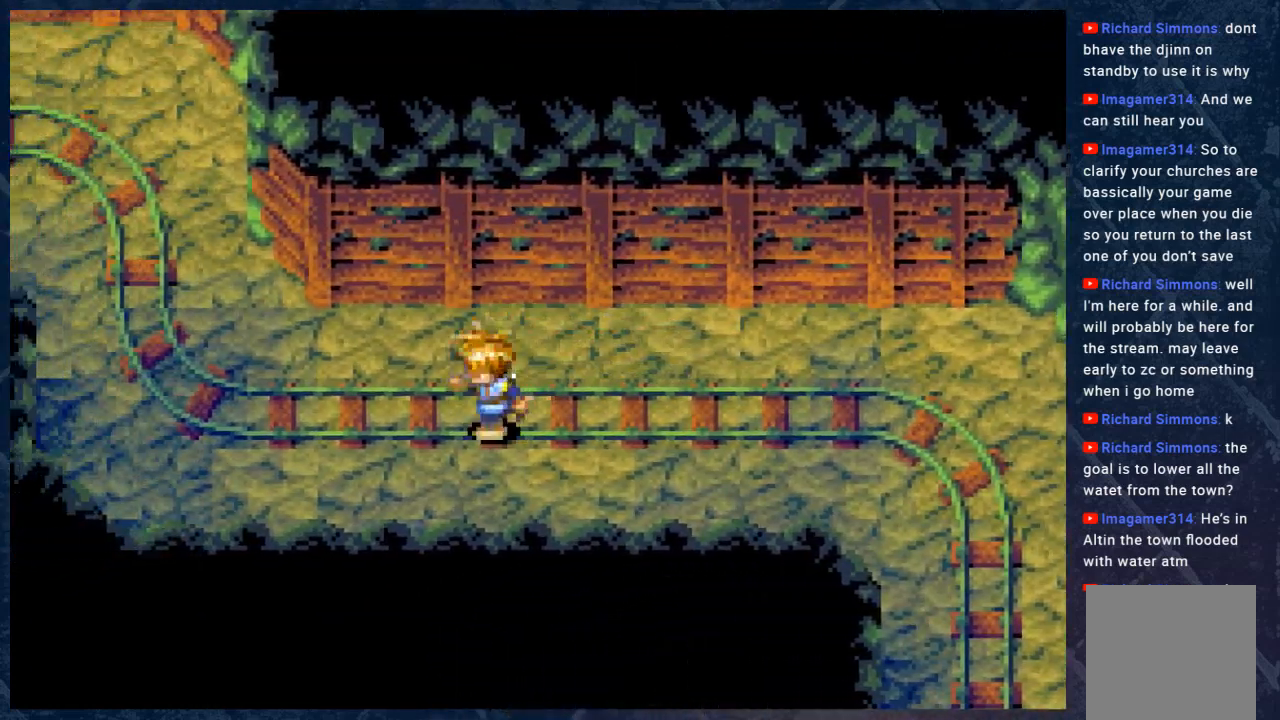
{"buttons": ["B"], "left_stick": "left", "right_stick": "center", "events": []}
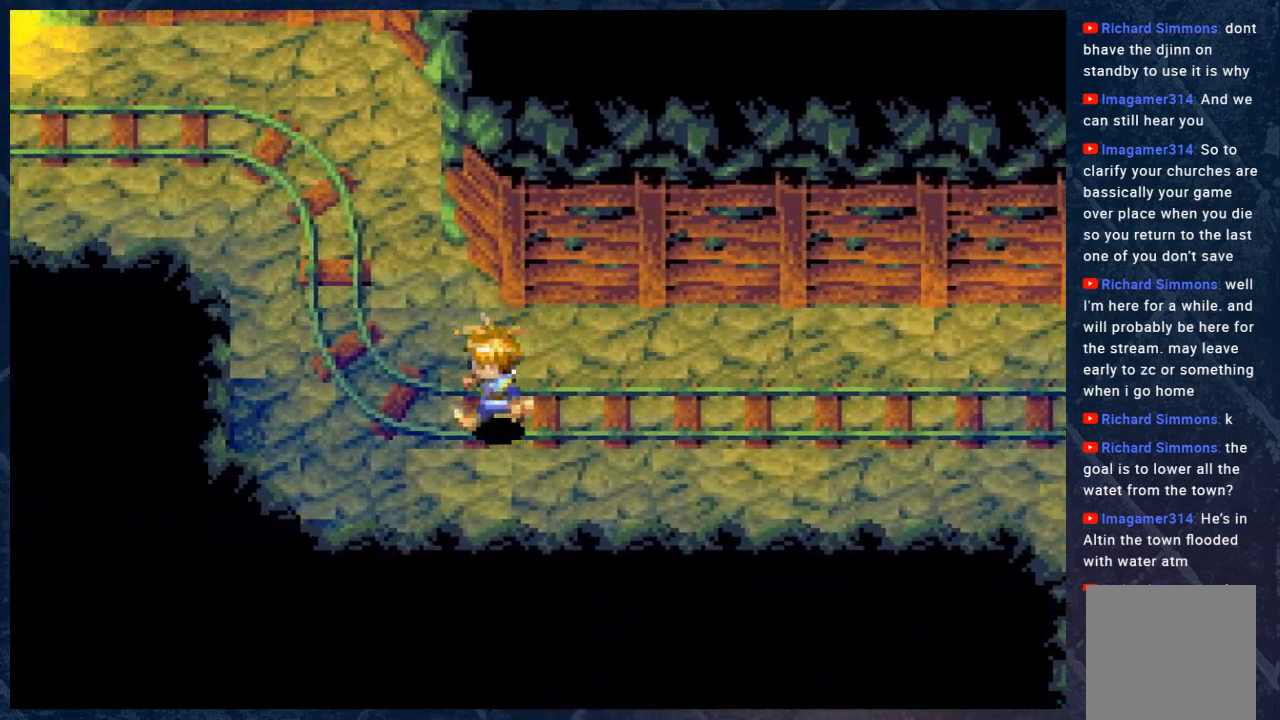
{"buttons": ["B"], "left_stick": "up", "right_stick": "center", "events": [[317, "left_stick", "up-left"], [433, "left_stick", "up"]]}
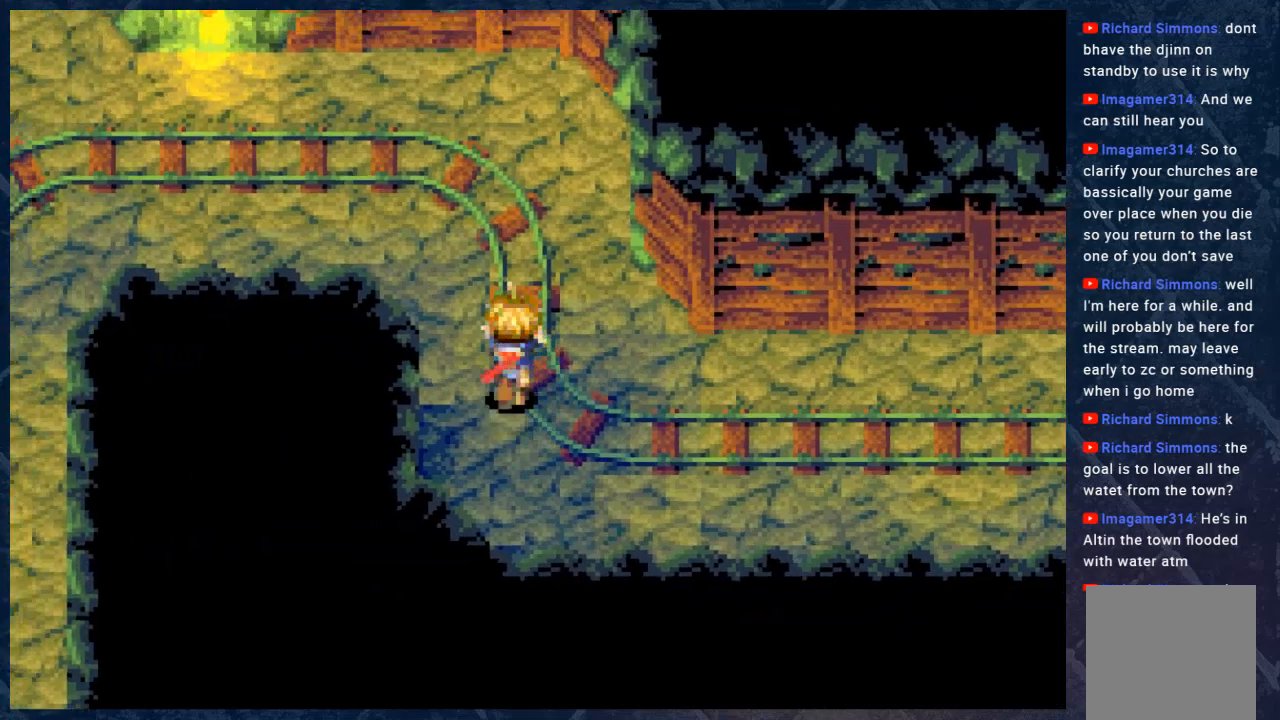
{"buttons": ["B"], "left_stick": "up-left", "right_stick": "center", "events": [[450, "left_stick", "up-left"]]}
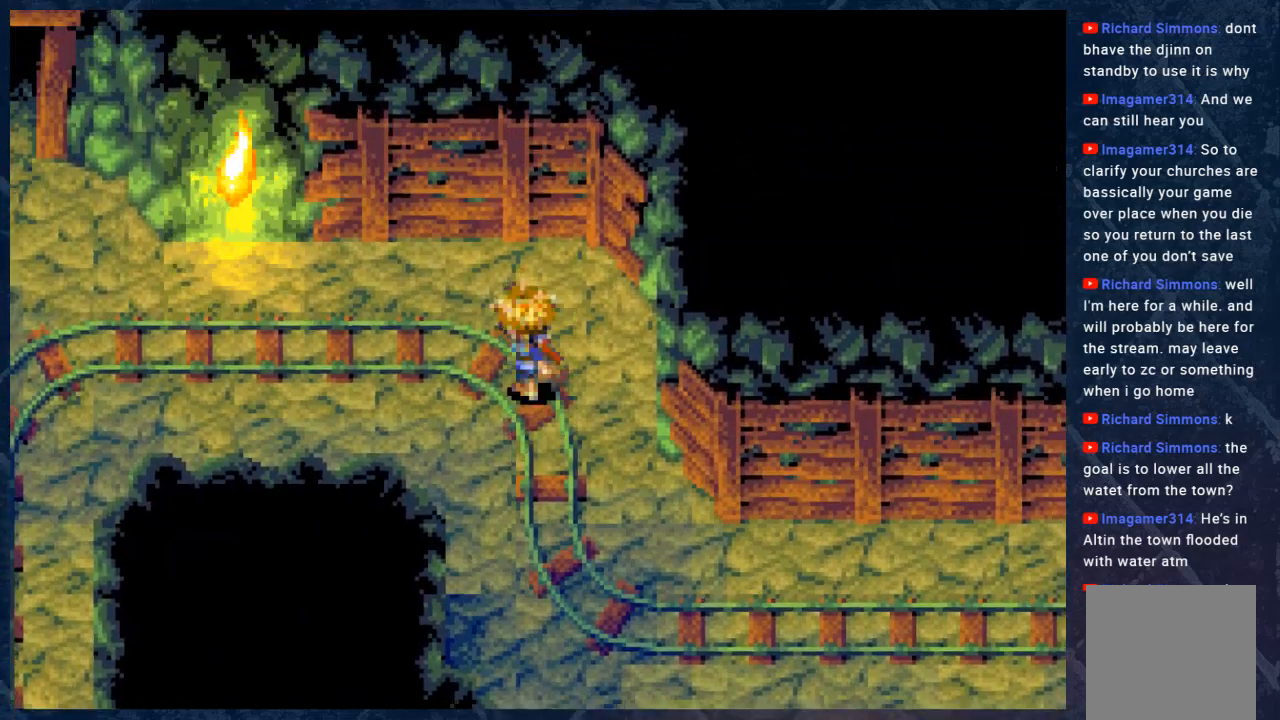
{"buttons": ["B"], "left_stick": "left", "right_stick": "center", "events": [[167, "left_stick", "left"]]}
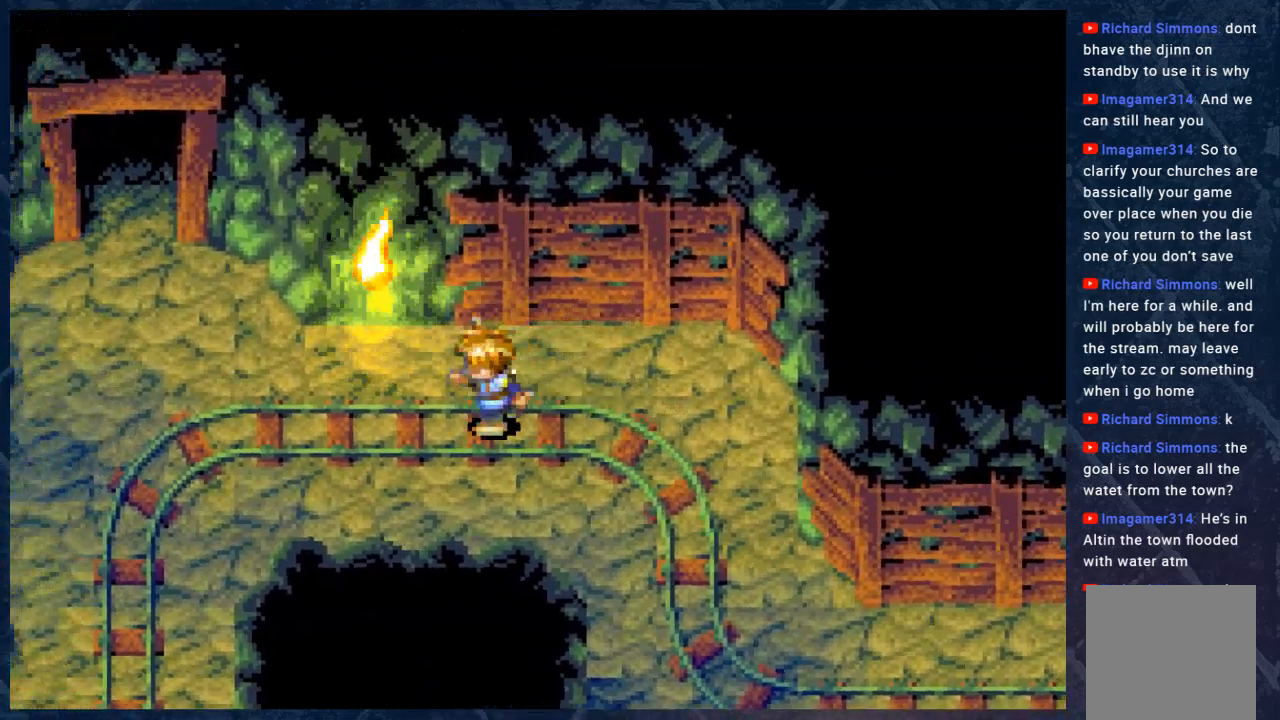
{"buttons": ["B"], "left_stick": "left", "right_stick": "center", "events": []}
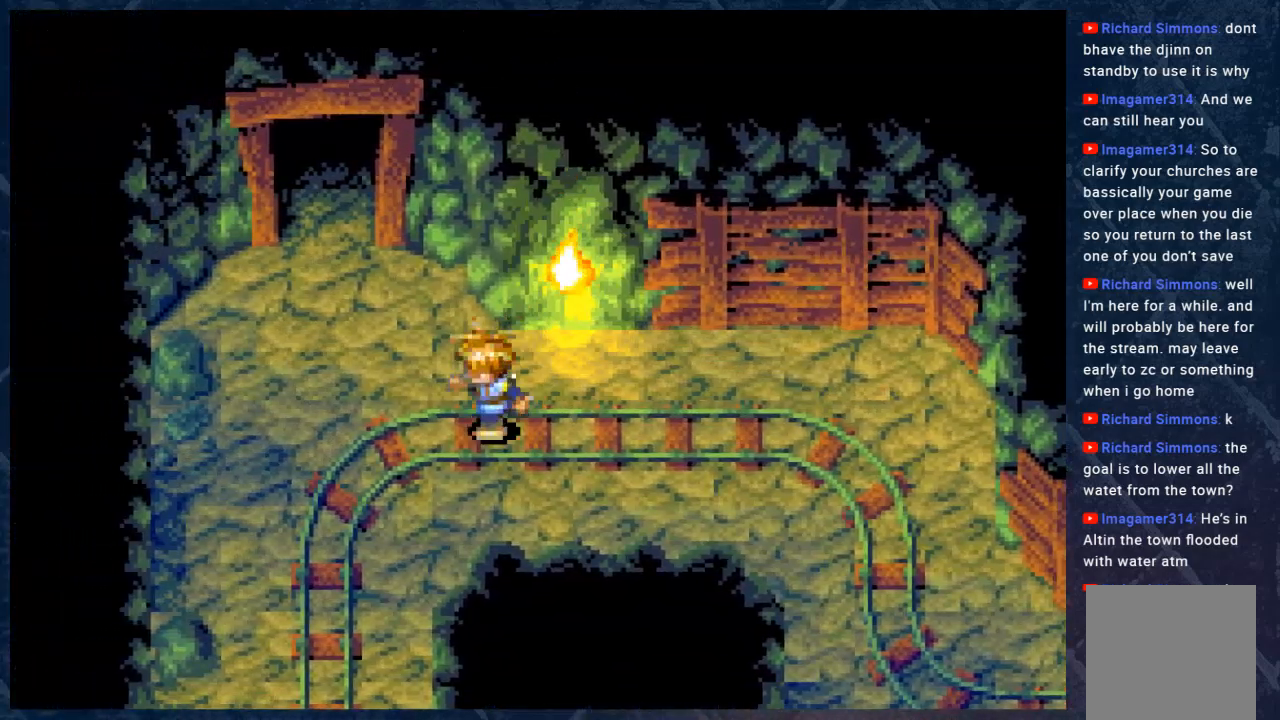
{"buttons": ["B"], "left_stick": "up", "right_stick": "center", "events": [[283, "left_stick", "up-left"], [433, "left_stick", "up"]]}
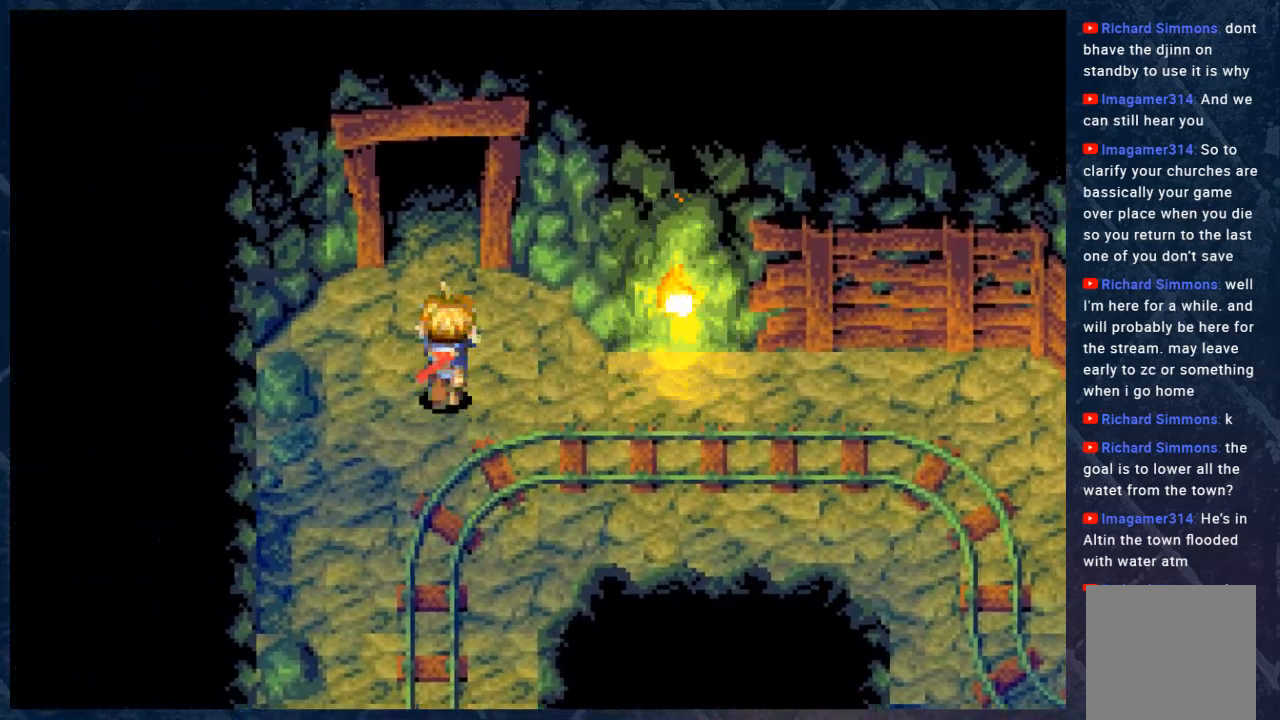
{"buttons": ["B"], "left_stick": "up", "right_stick": "center", "events": []}
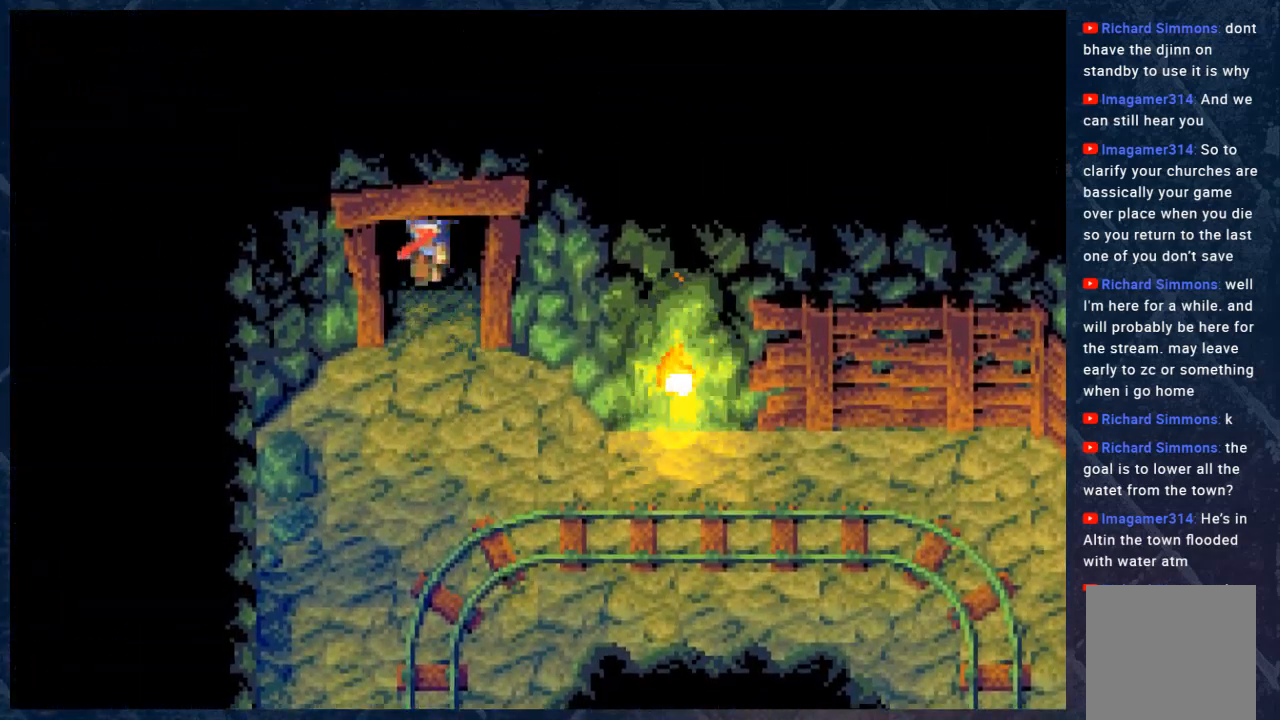
{"buttons": ["B"], "left_stick": "up", "right_stick": "center", "events": []}
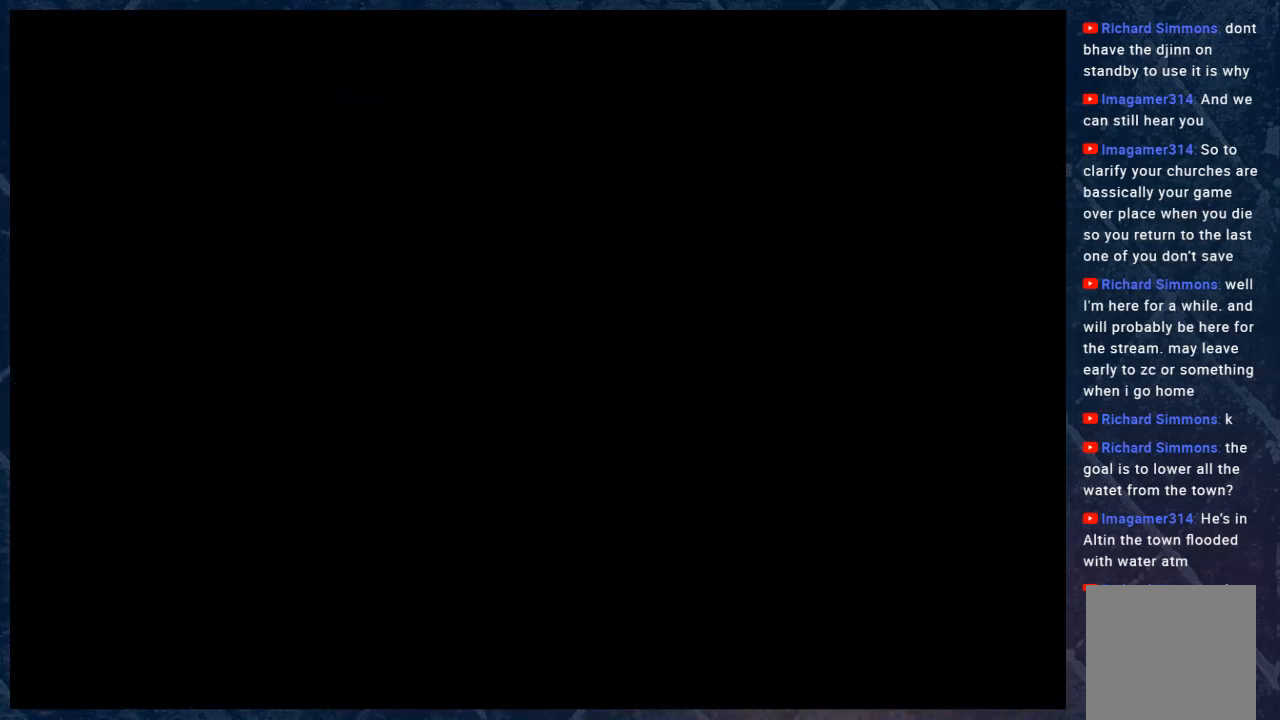
{"buttons": [], "left_stick": "center", "right_stick": "center", "events": [[17, "left_stick", "center"], [133, "B", "up"]]}
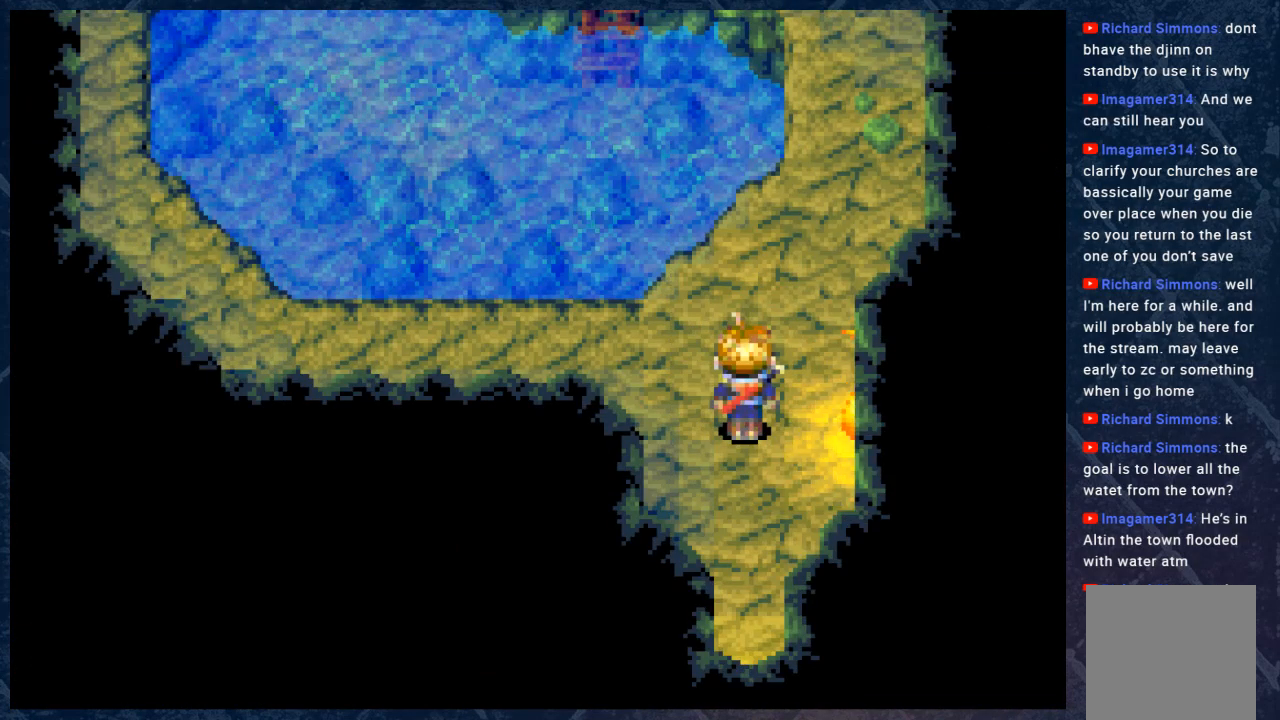
{"buttons": ["B"], "left_stick": "up-right", "right_stick": "center", "events": [[100, "B", "down"], [117, "left_stick", "up"], [383, "left_stick", "up-right"]]}
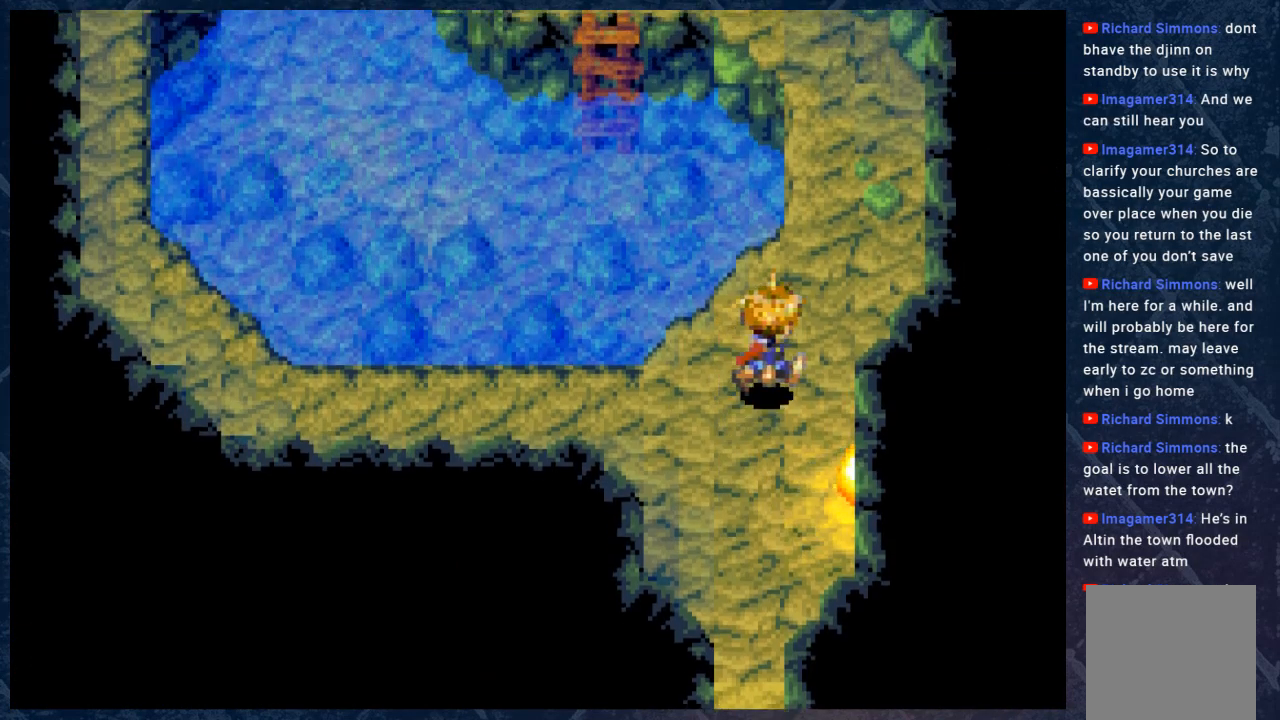
{"buttons": ["B"], "left_stick": "up", "right_stick": "center", "events": [[317, "left_stick", "up"]]}
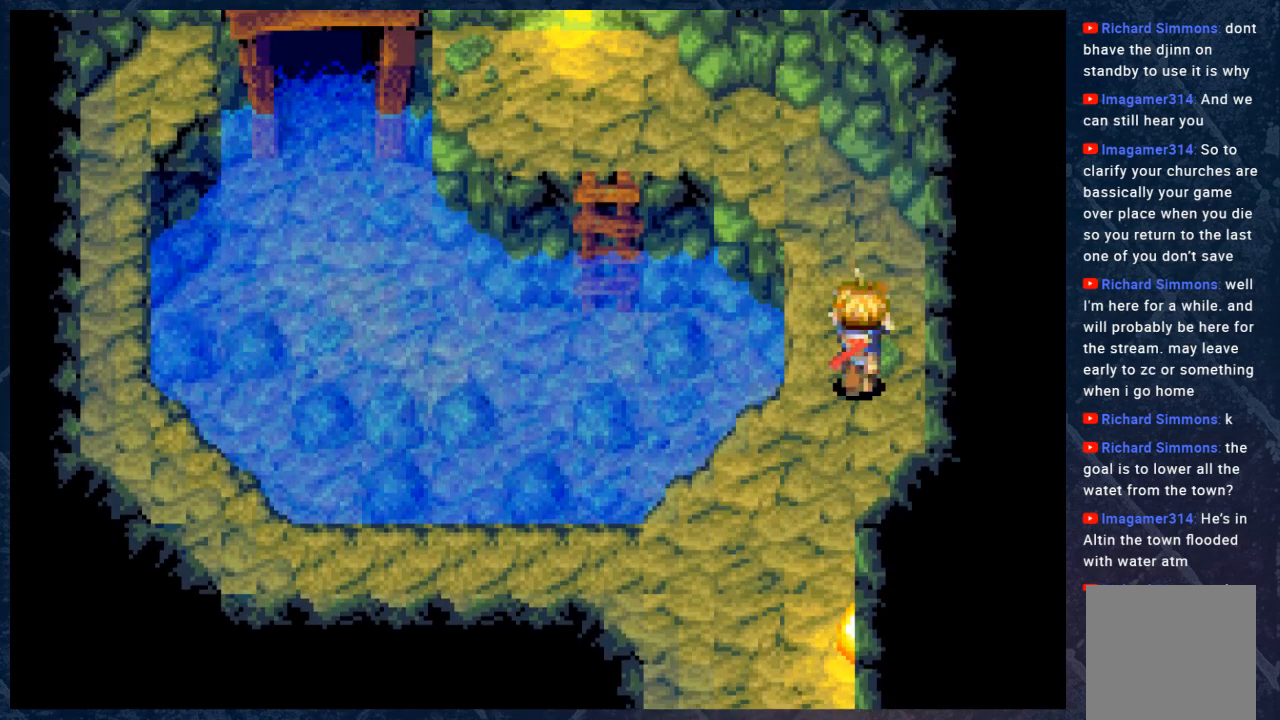
{"buttons": ["B"], "left_stick": "center", "right_stick": "center", "events": [[367, "left_stick", "up-left"], [483, "left_stick", "center"]]}
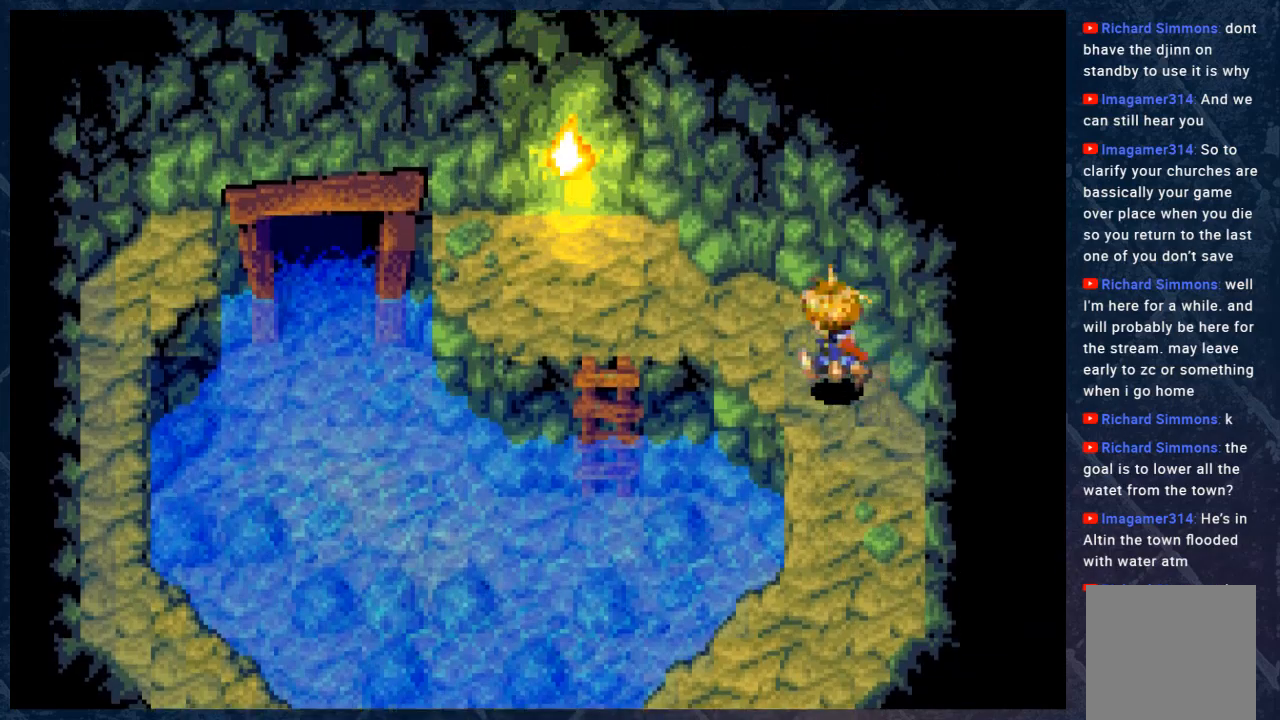
{"buttons": ["B"], "left_stick": "up", "right_stick": "center", "events": [[417, "left_stick", "up"]]}
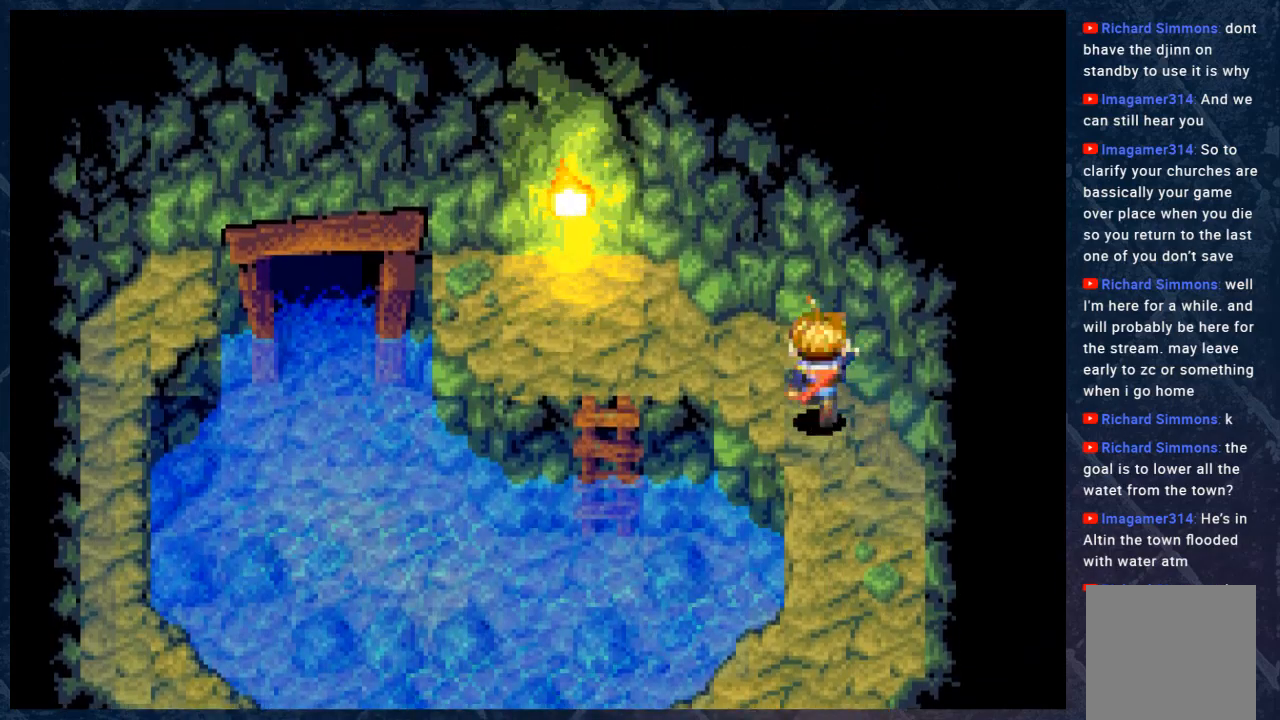
{"buttons": ["B"], "left_stick": "center", "right_stick": "center", "events": [[67, "left_stick", "up-left"], [367, "left_stick", "center"]]}
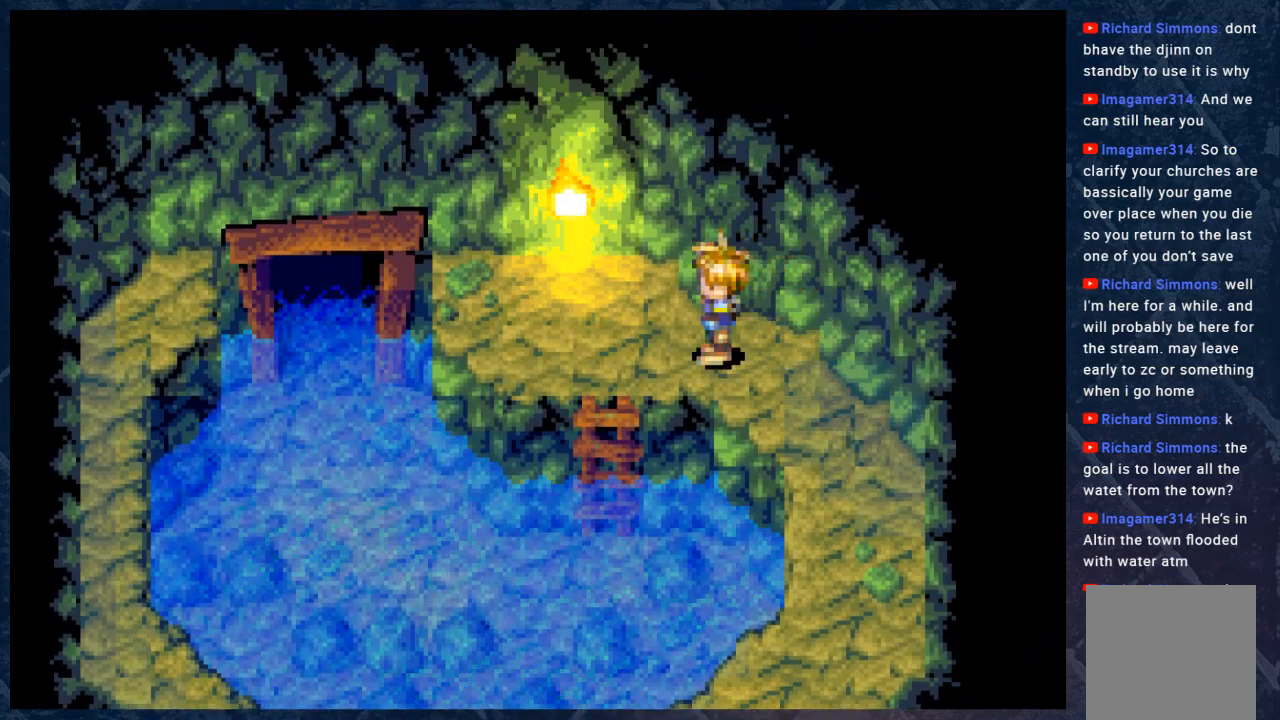
{"buttons": ["B"], "left_stick": "down-right", "right_stick": "center", "events": [[33, "left_stick", "right"], [167, "left_stick", "down-right"]]}
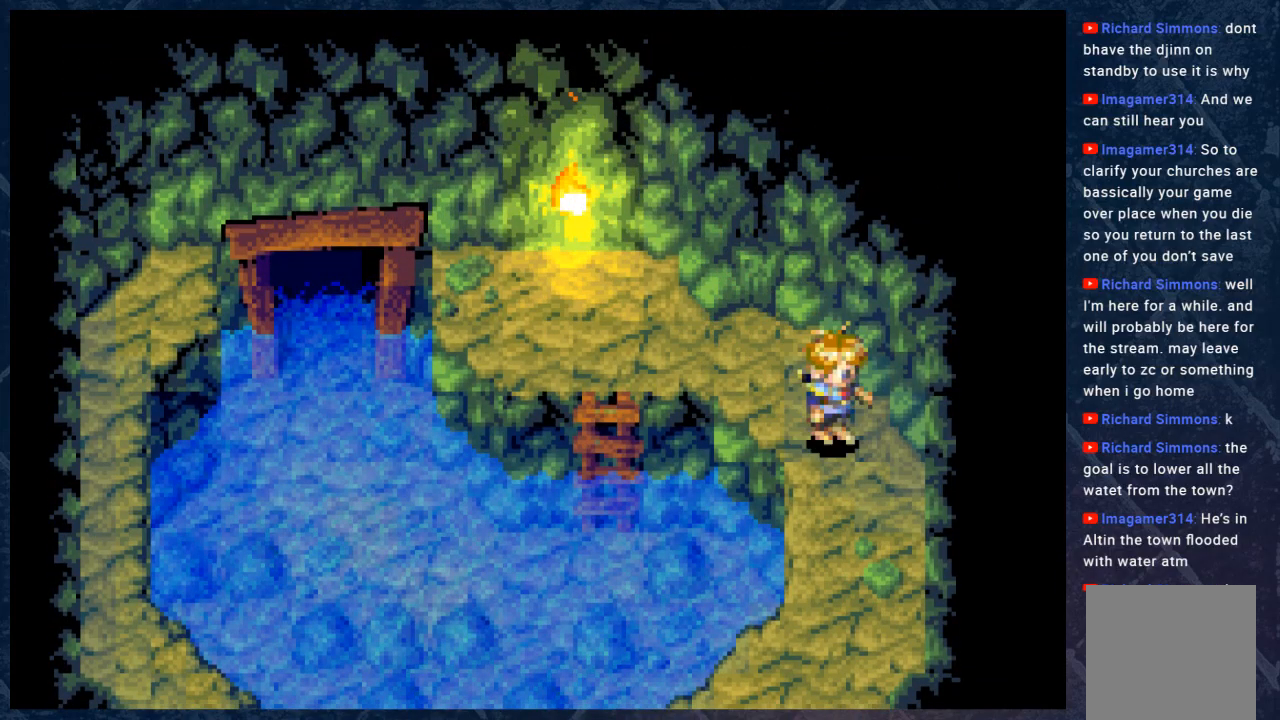
{"buttons": ["B"], "left_stick": "down", "right_stick": "center", "events": [[183, "left_stick", "down"]]}
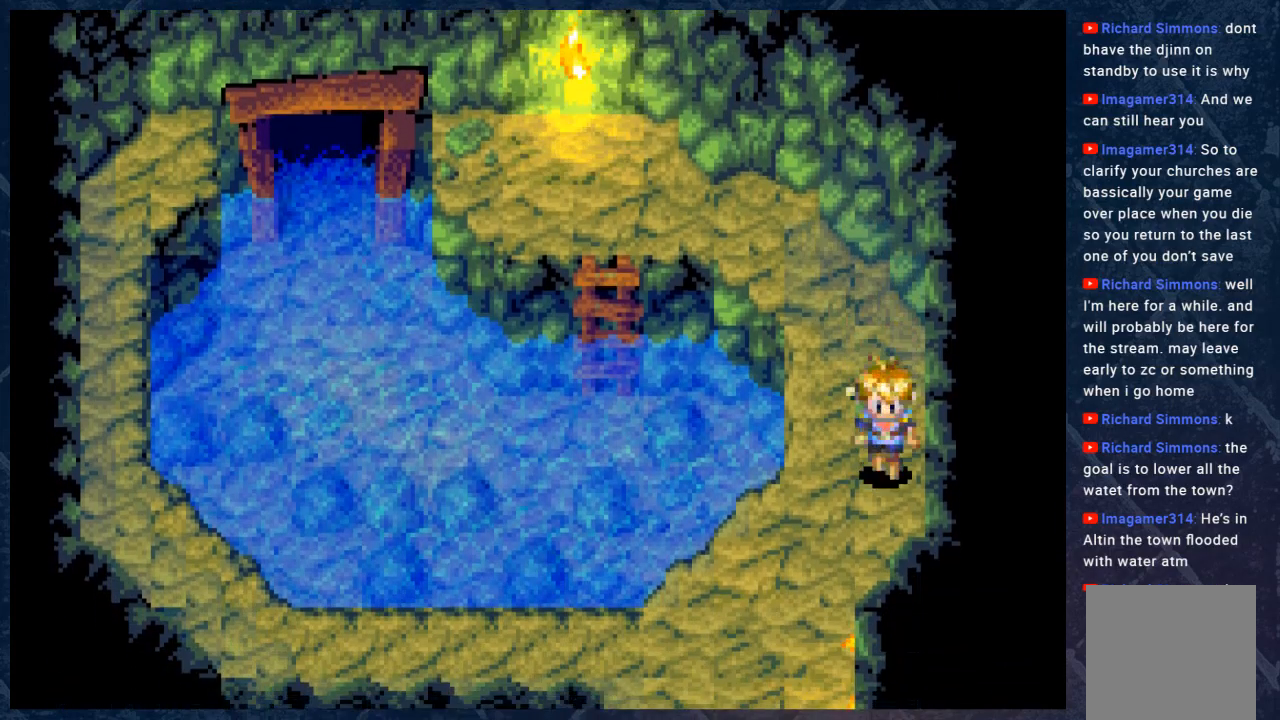
{"buttons": ["B"], "left_stick": "down", "right_stick": "center", "events": [[83, "left_stick", "down-left"], [450, "left_stick", "down"]]}
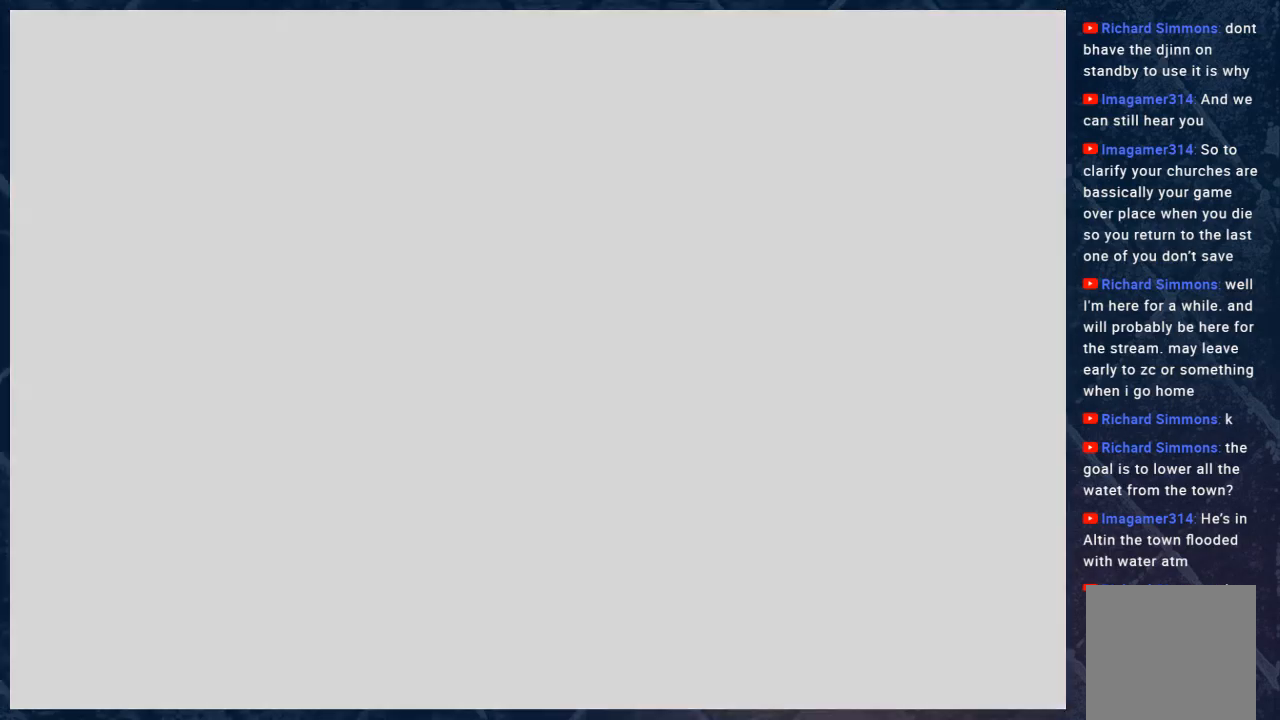
{"buttons": [], "left_stick": "center", "right_stick": "center", "events": [[200, "left_stick", "down-left"], [317, "left_stick", "center"], [417, "B", "up"]]}
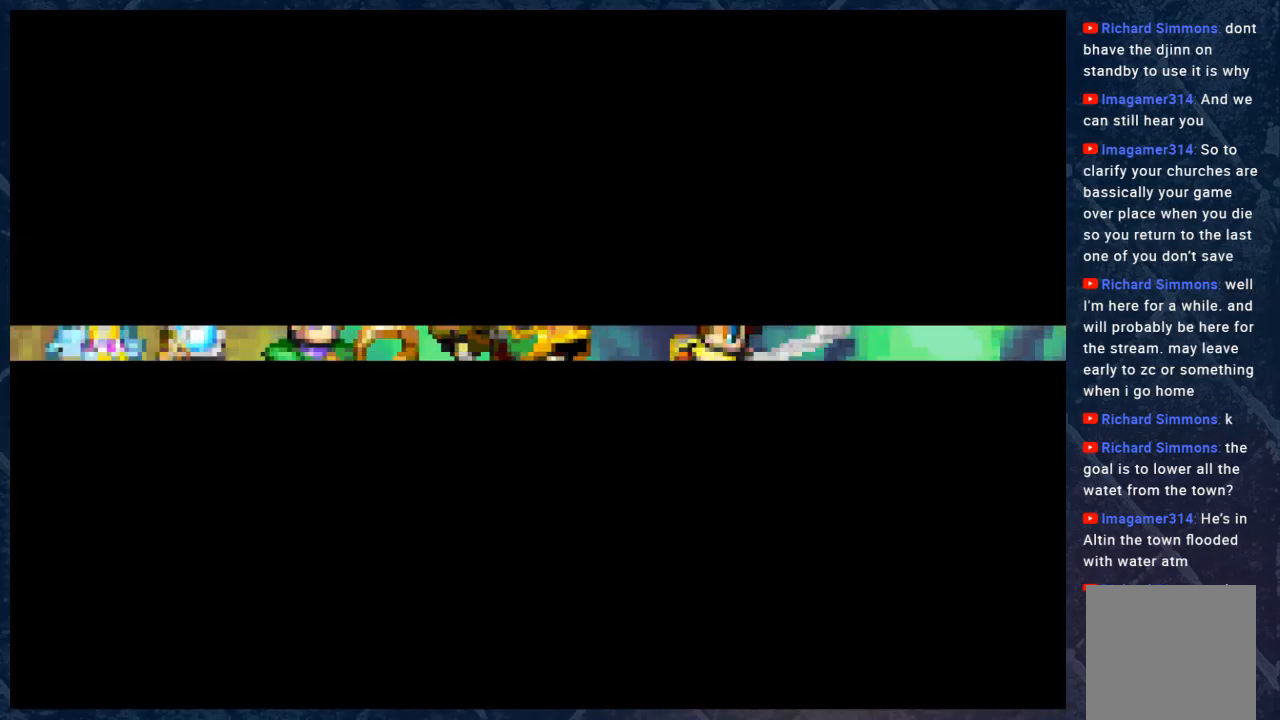
{"buttons": [], "left_stick": "center", "right_stick": "center", "events": [[233, "A", "down"], [417, "A", "up"]]}
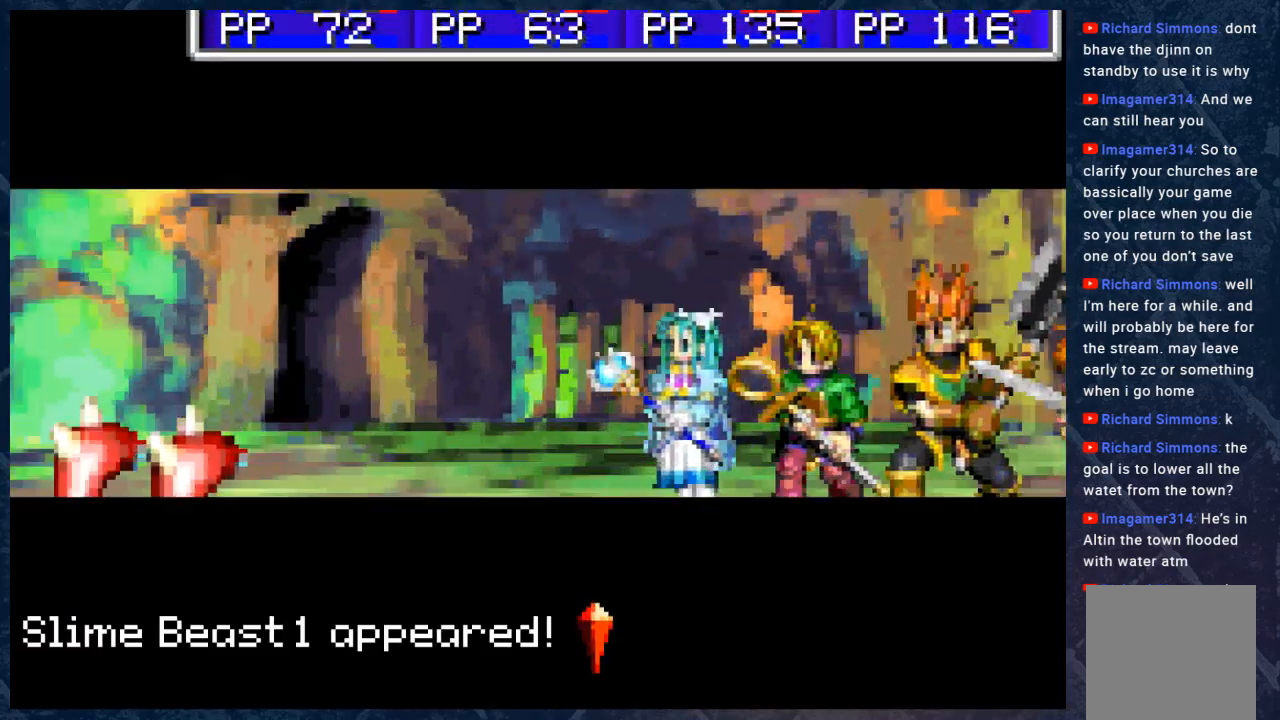
{"buttons": [], "left_stick": "center", "right_stick": "center", "events": [[267, "A", "down"], [400, "A", "up"]]}
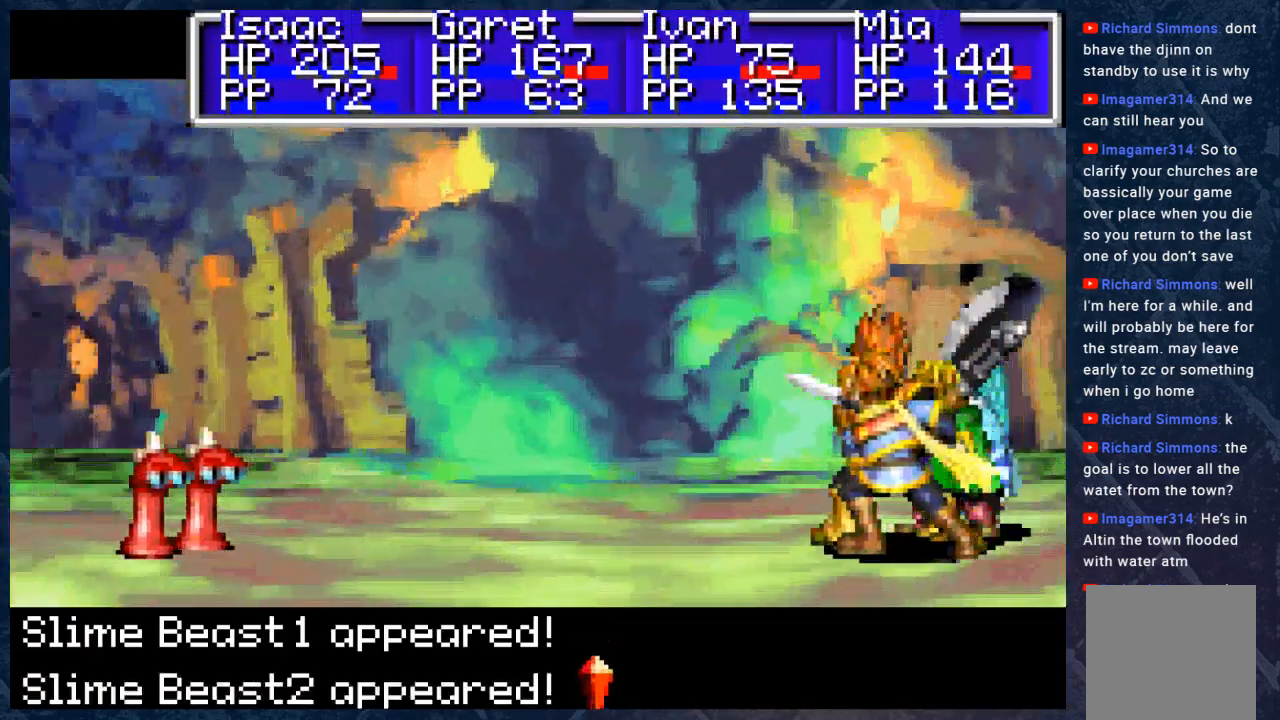
{"buttons": [], "left_stick": "center", "right_stick": "center", "events": [[300, "A", "down"], [417, "A", "up"]]}